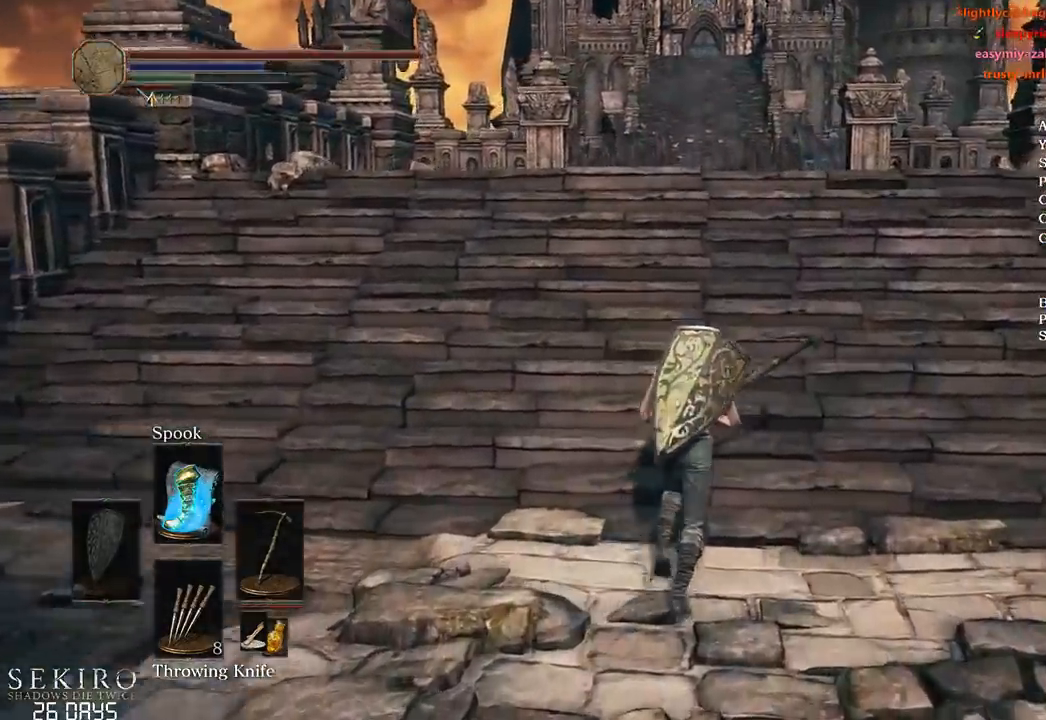
Gameplay with a controller (Xbox layout); each line is a JSON object with the inputs held at the frame after it. "events" lists button and stick changes between this image and that frame as [ms after this image, input, new state], when the widget could be followed in between.
{"buttons": [], "left_stick": "up", "right_stick": "center", "events": []}
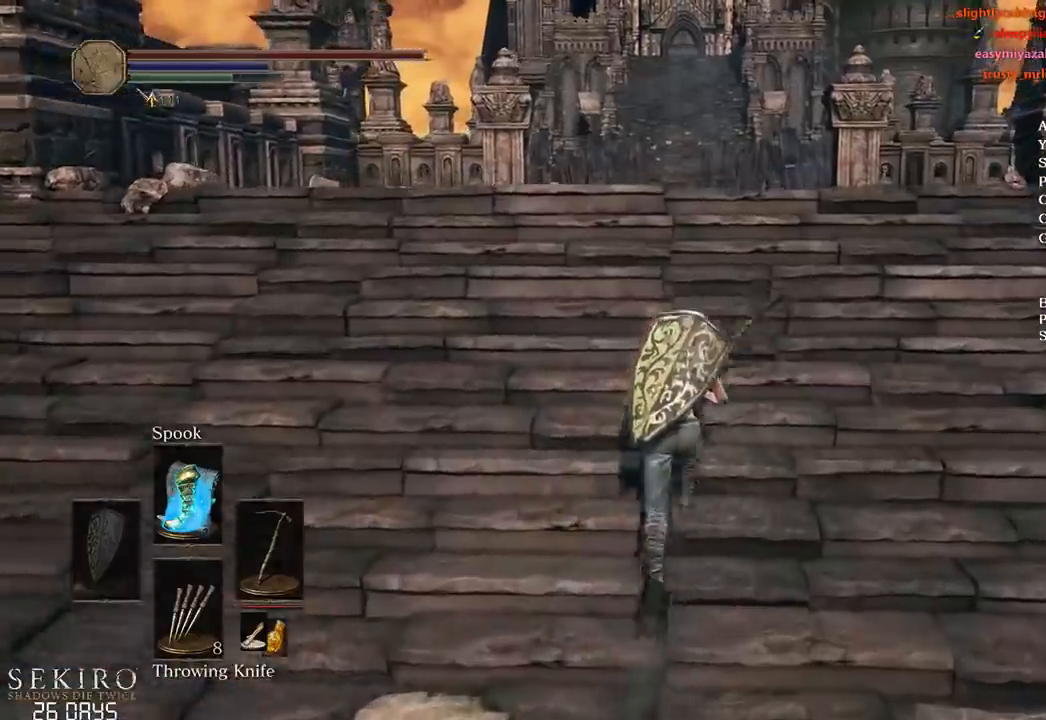
{"buttons": ["B"], "left_stick": "up", "right_stick": "center", "events": [[33, "B", "down"]]}
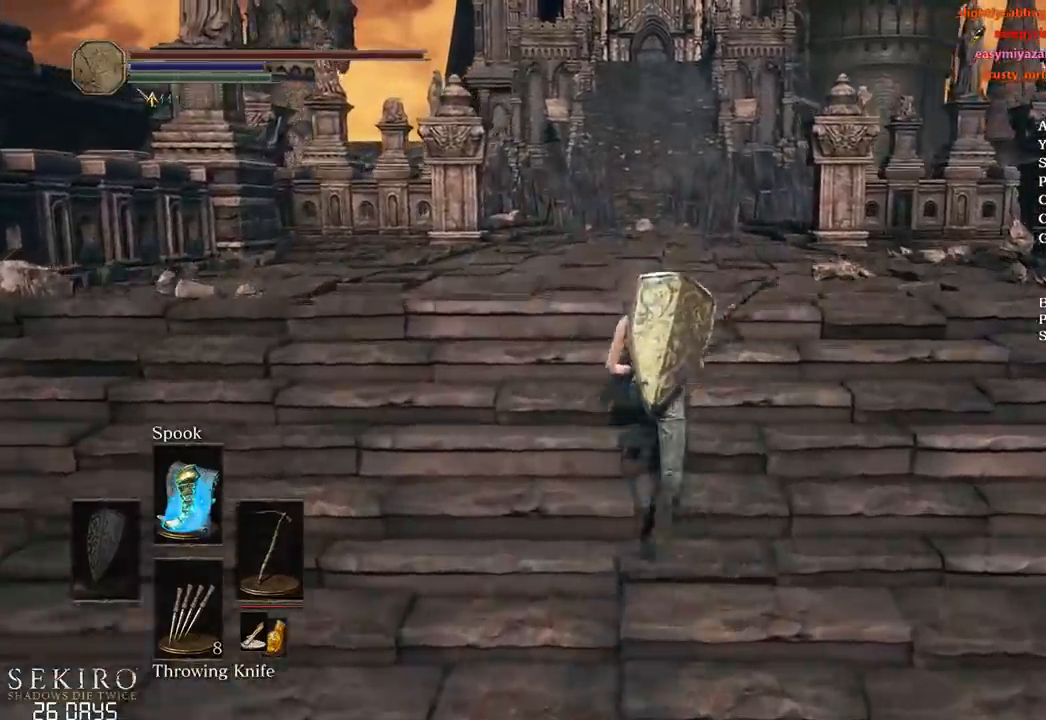
{"buttons": ["B"], "left_stick": "up", "right_stick": "center", "events": []}
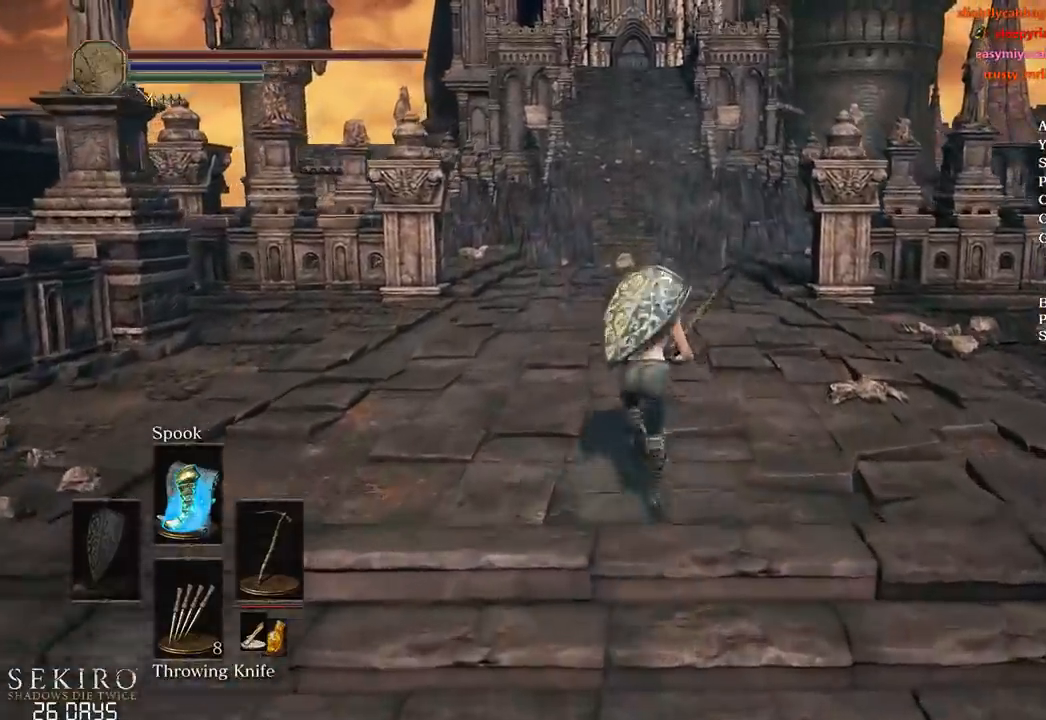
{"buttons": ["B"], "left_stick": "up", "right_stick": "center", "events": []}
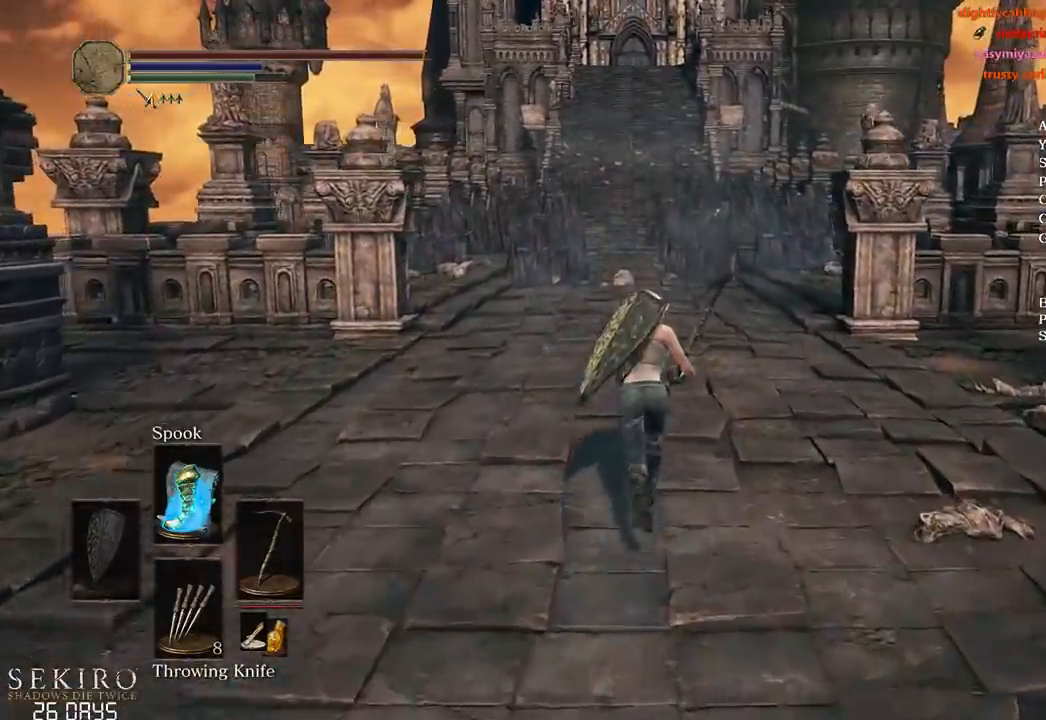
{"buttons": ["B"], "left_stick": "up", "right_stick": "center", "events": []}
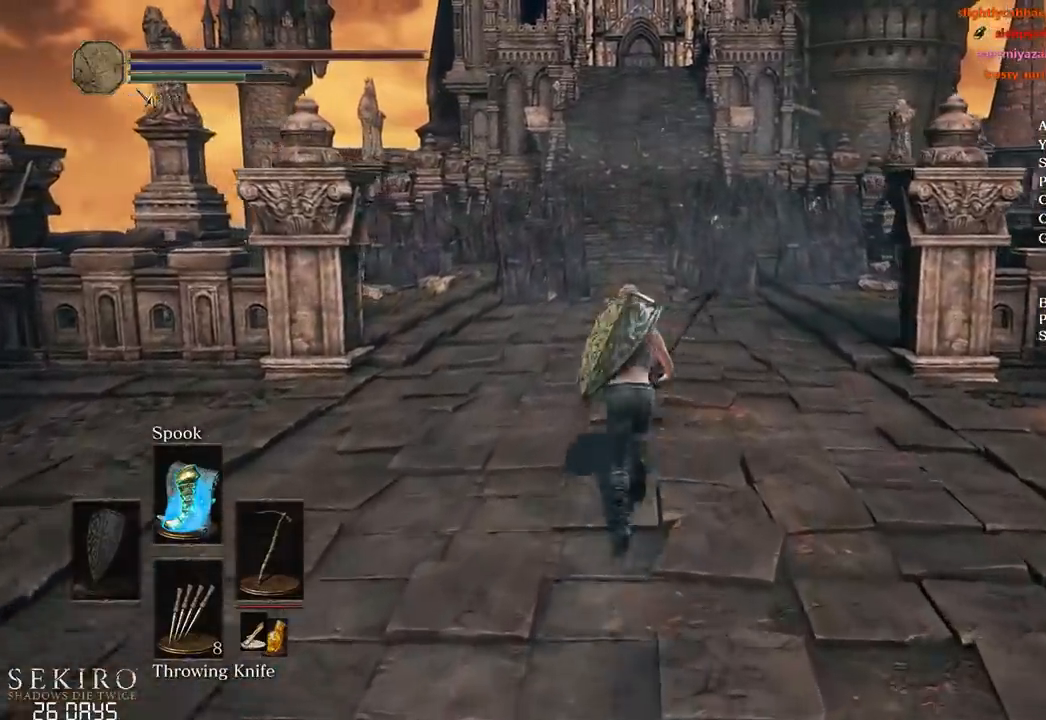
{"buttons": ["B"], "left_stick": "up", "right_stick": "center", "events": []}
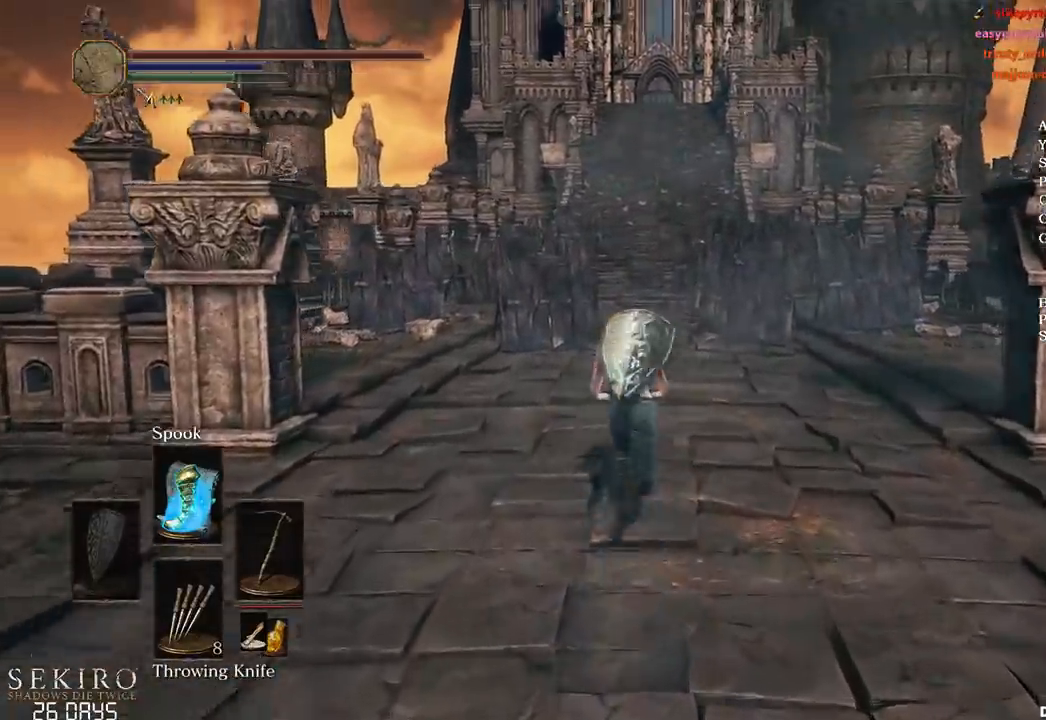
{"buttons": ["B"], "left_stick": "up", "right_stick": "center", "events": []}
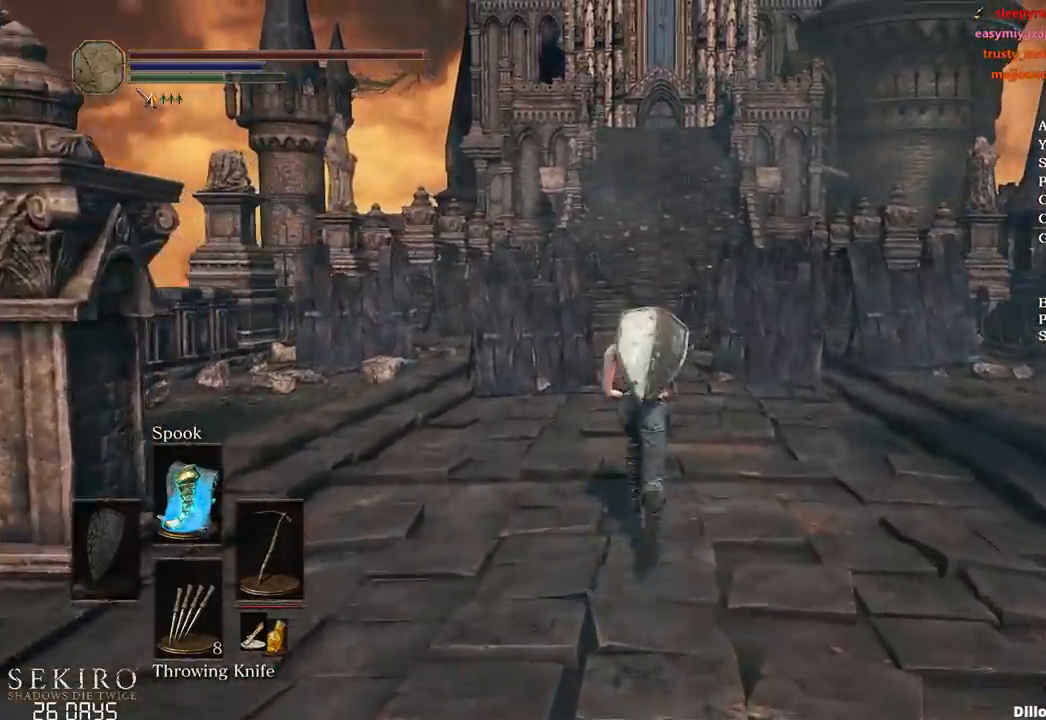
{"buttons": ["B"], "left_stick": "up", "right_stick": "center", "events": []}
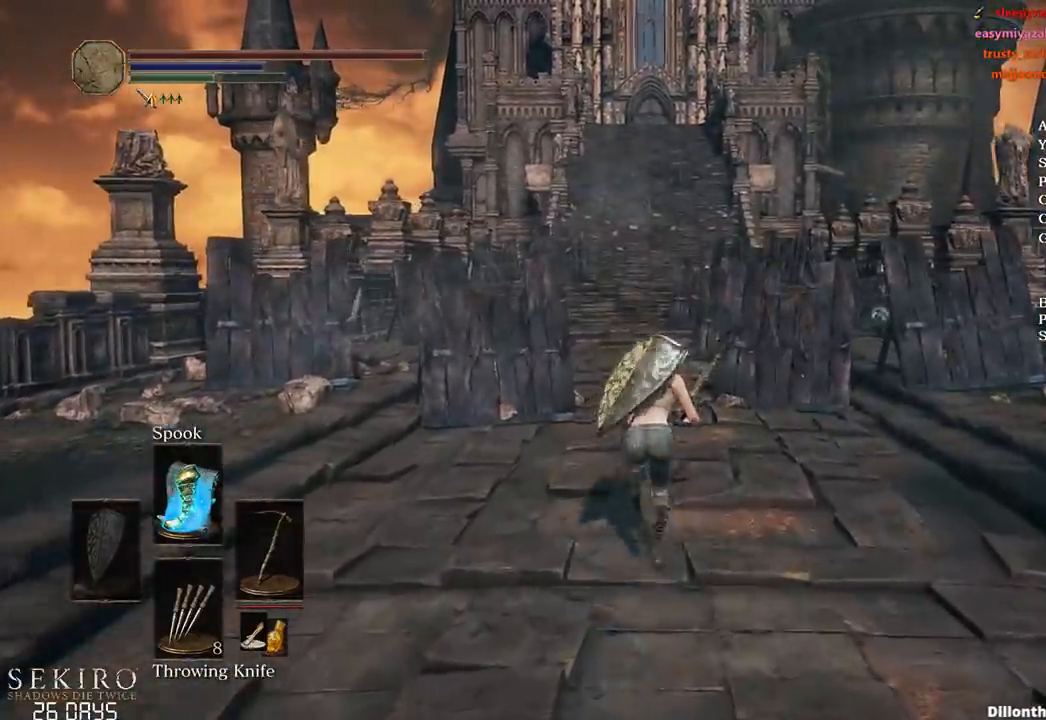
{"buttons": ["B"], "left_stick": "up", "right_stick": "down", "events": [[17, "right_stick", "down"]]}
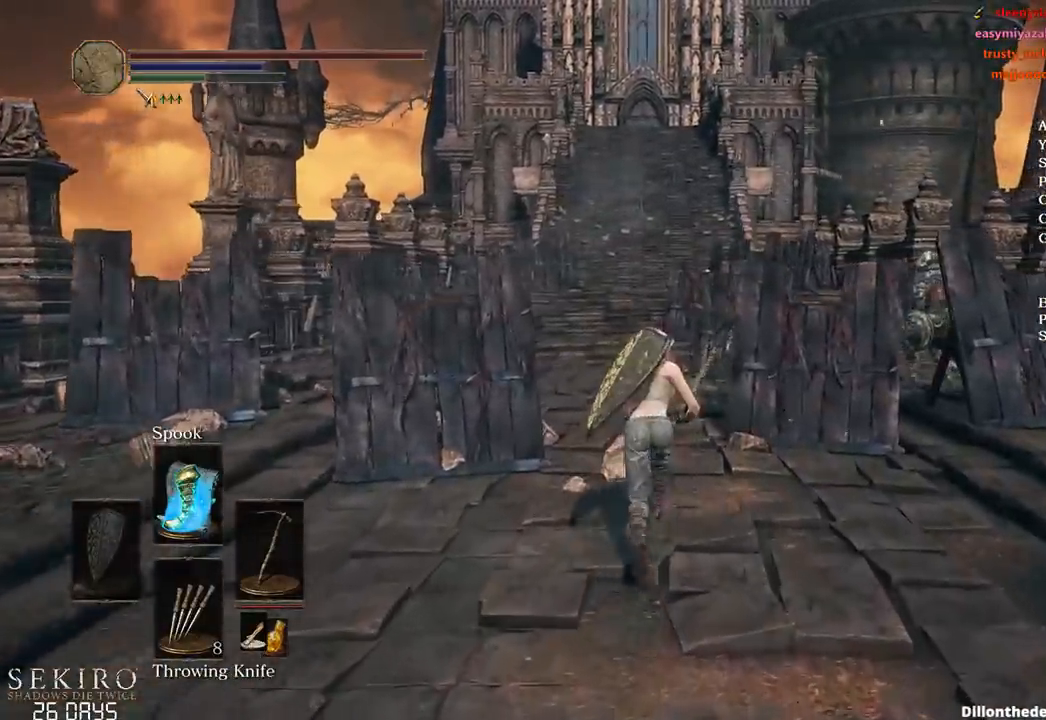
{"buttons": ["B"], "left_stick": "up", "right_stick": "down", "events": []}
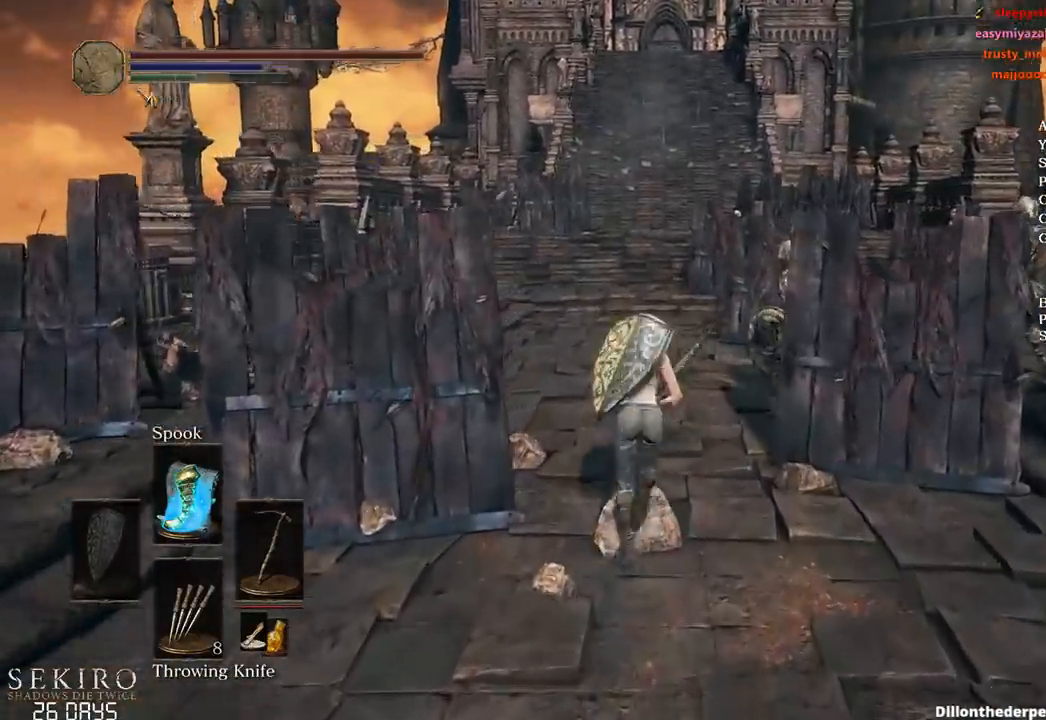
{"buttons": ["B"], "left_stick": "up", "right_stick": "down", "events": []}
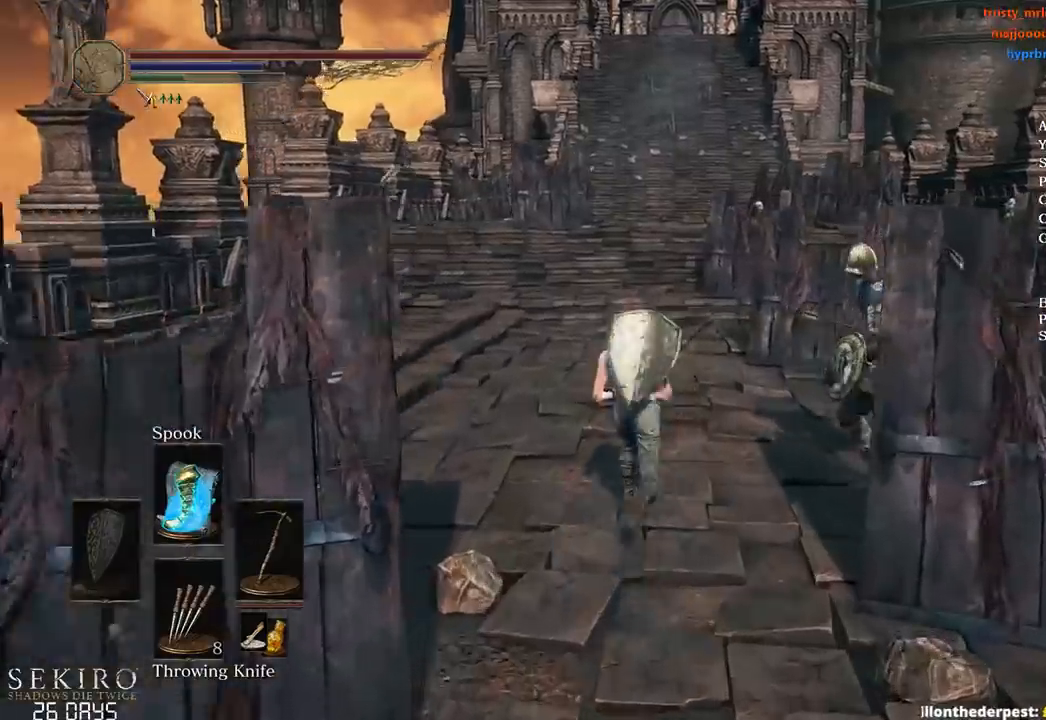
{"buttons": ["B"], "left_stick": "up", "right_stick": "center", "events": [[17, "right_stick", "center"]]}
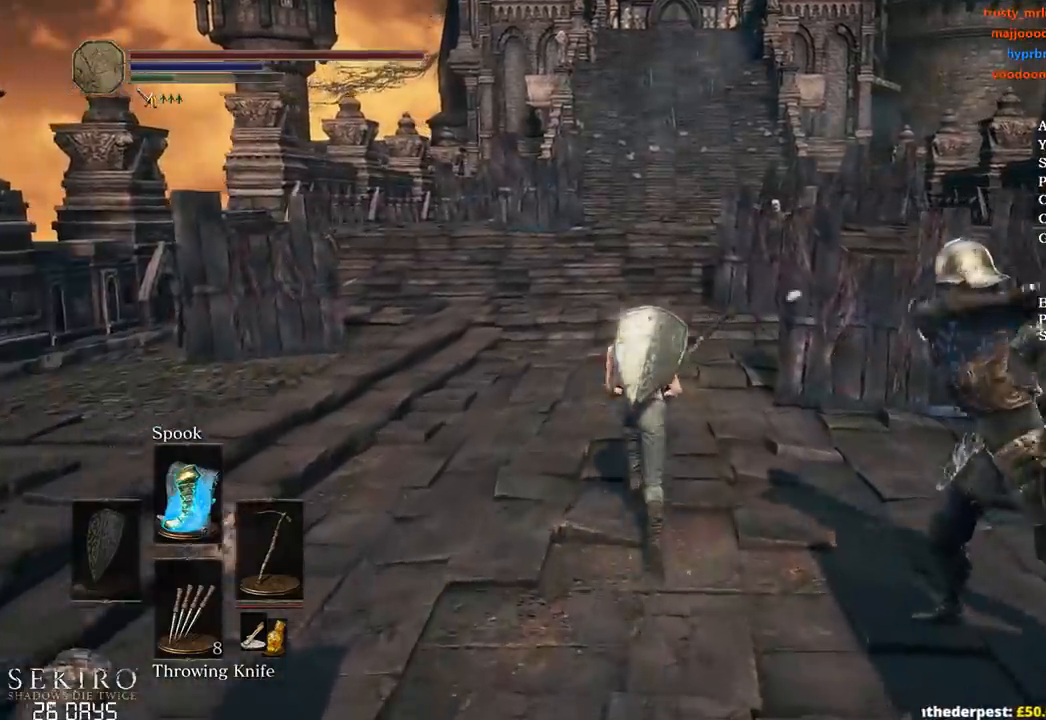
{"buttons": ["B"], "left_stick": "up", "right_stick": "down", "events": [[200, "right_stick", "down"]]}
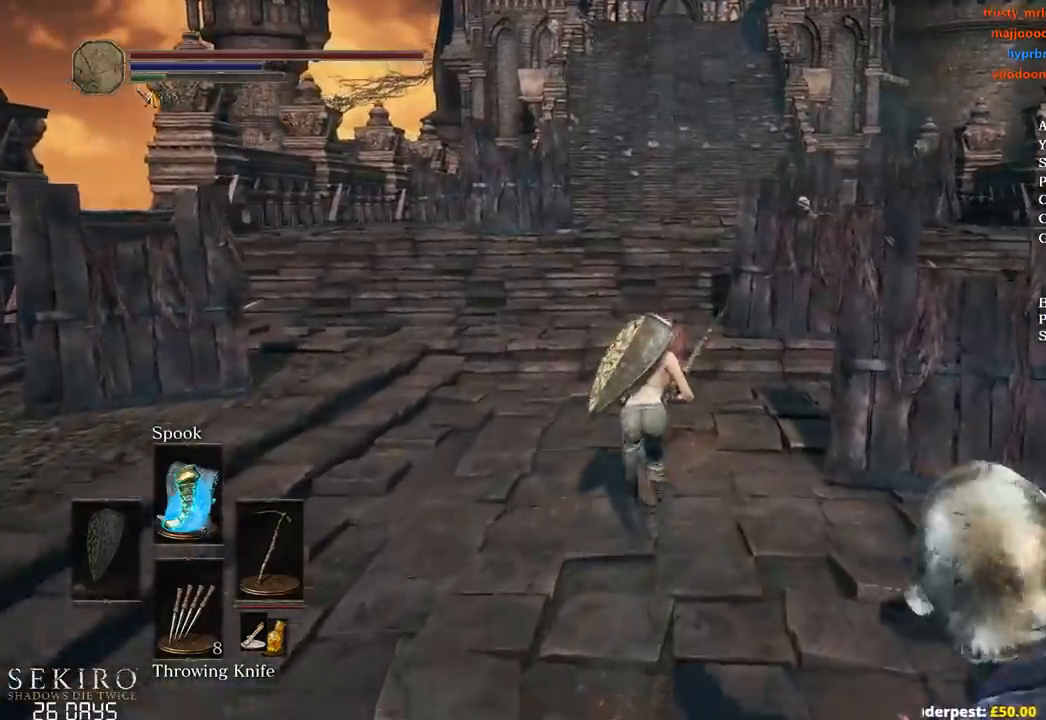
{"buttons": ["B"], "left_stick": "up", "right_stick": "down", "events": []}
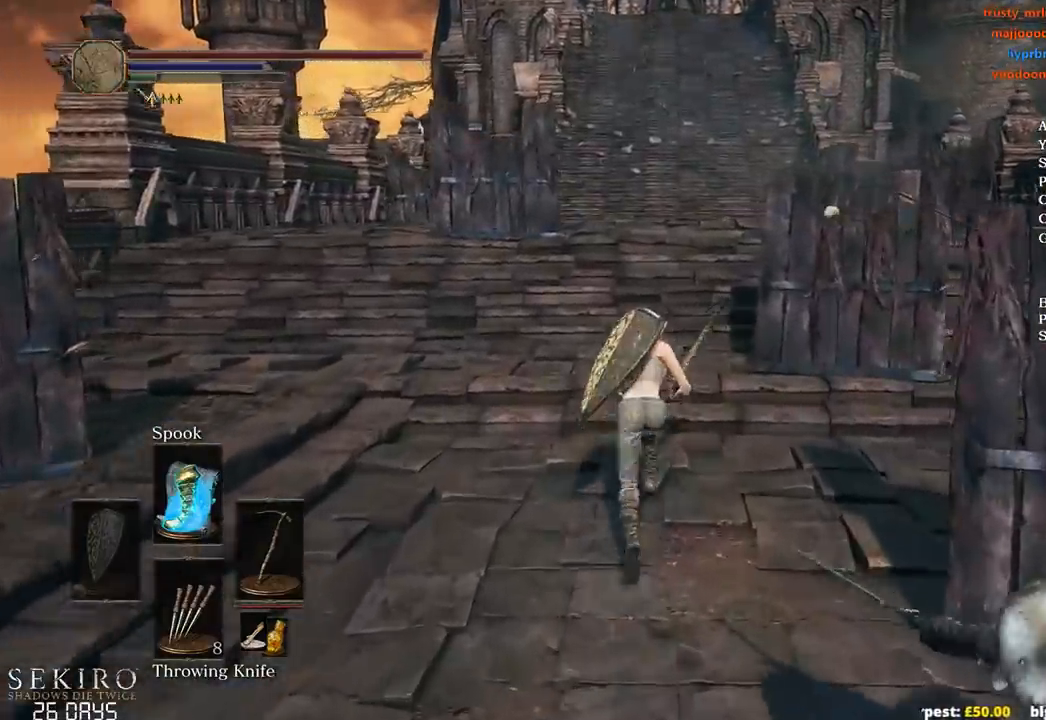
{"buttons": ["B"], "left_stick": "up", "right_stick": "down", "events": [[383, "B", "up"], [483, "B", "down"]]}
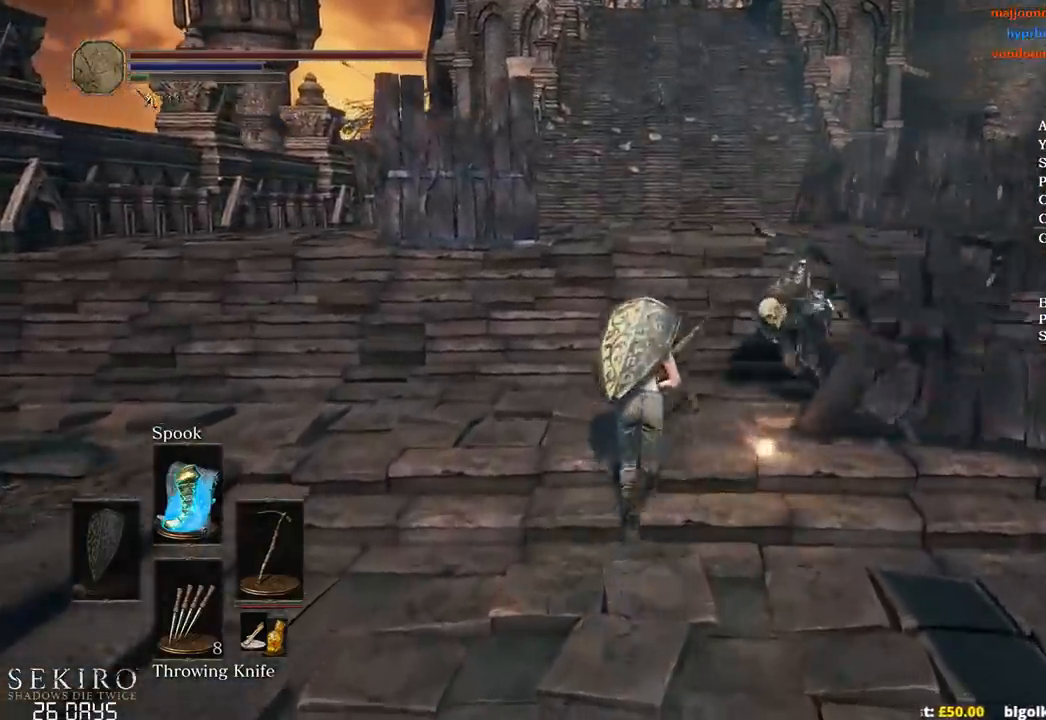
{"buttons": ["B"], "left_stick": "up", "right_stick": "down", "events": []}
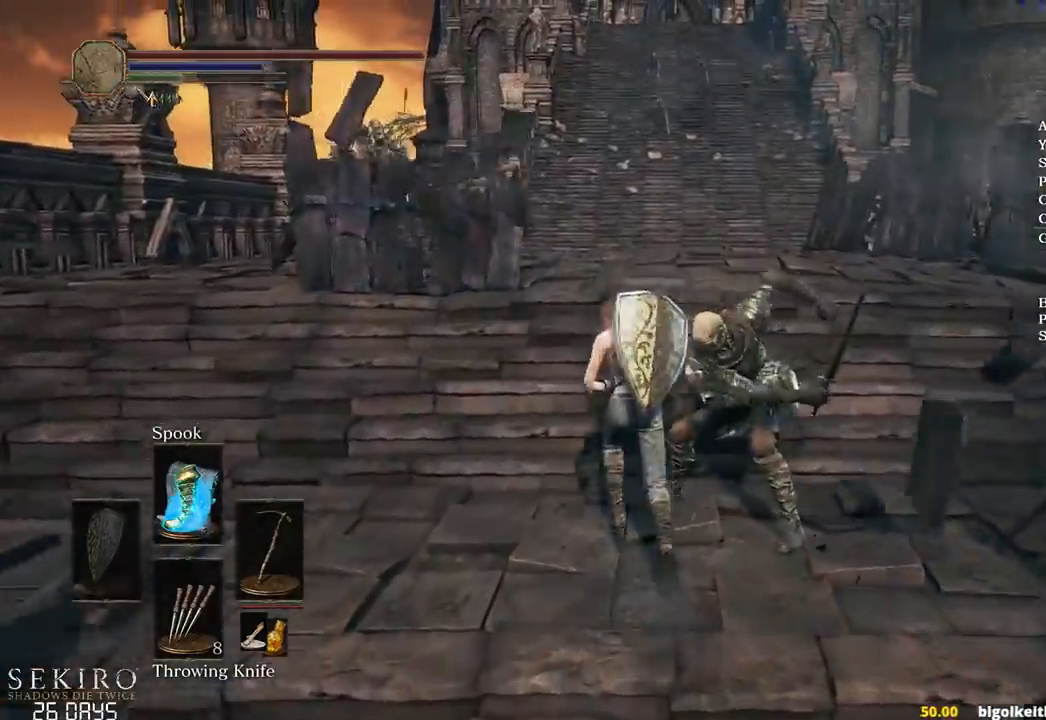
{"buttons": ["B"], "left_stick": "up", "right_stick": "down", "events": []}
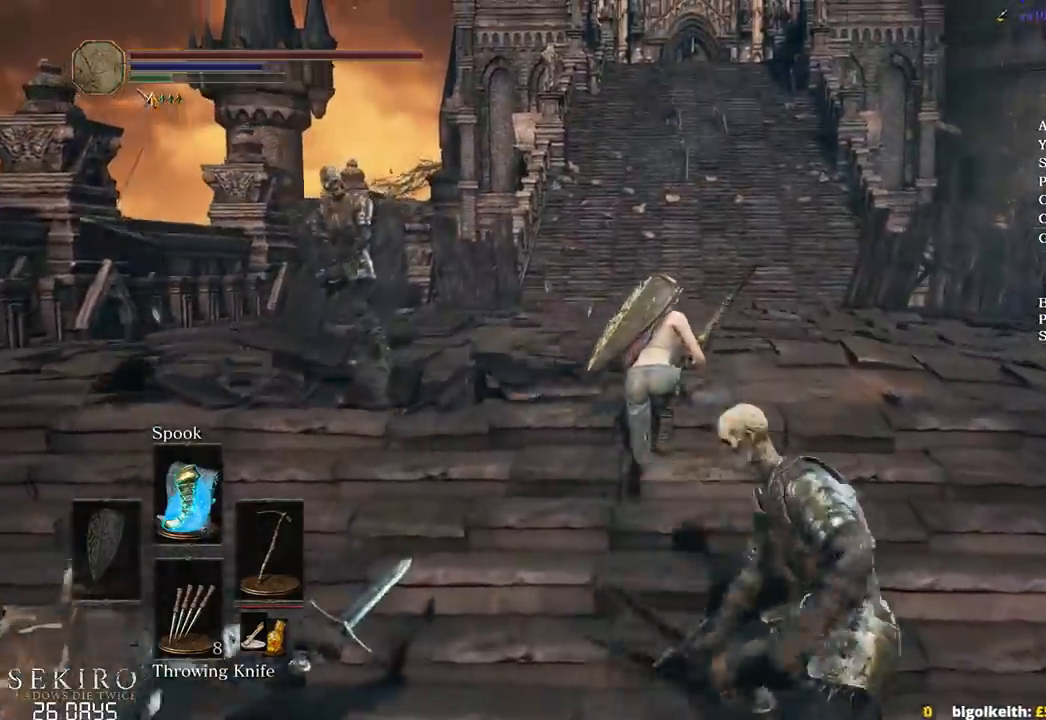
{"buttons": ["B"], "left_stick": "up", "right_stick": "down", "events": []}
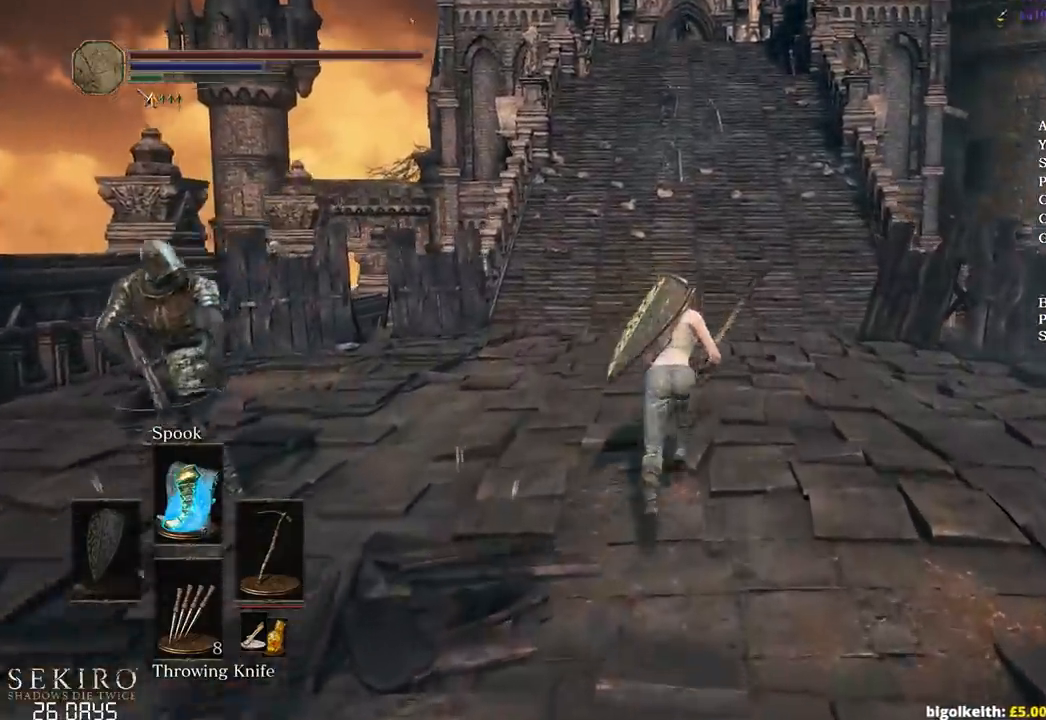
{"buttons": ["B"], "left_stick": "up", "right_stick": "down", "events": []}
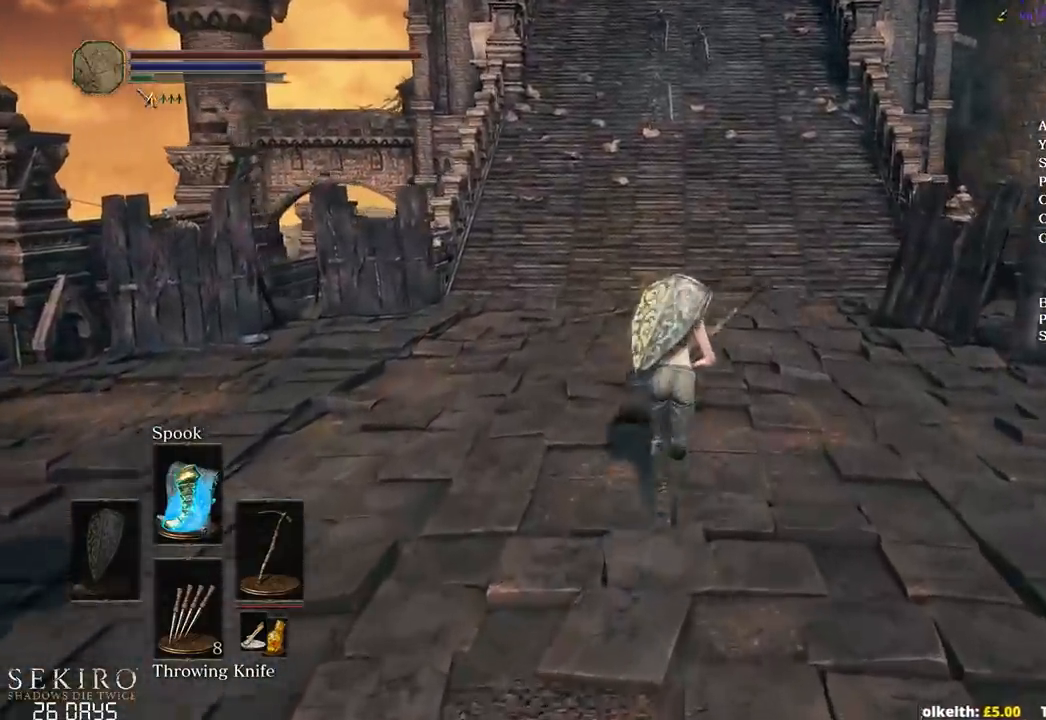
{"buttons": ["B"], "left_stick": "up", "right_stick": "down-left", "events": [[500, "right_stick", "down-left"]]}
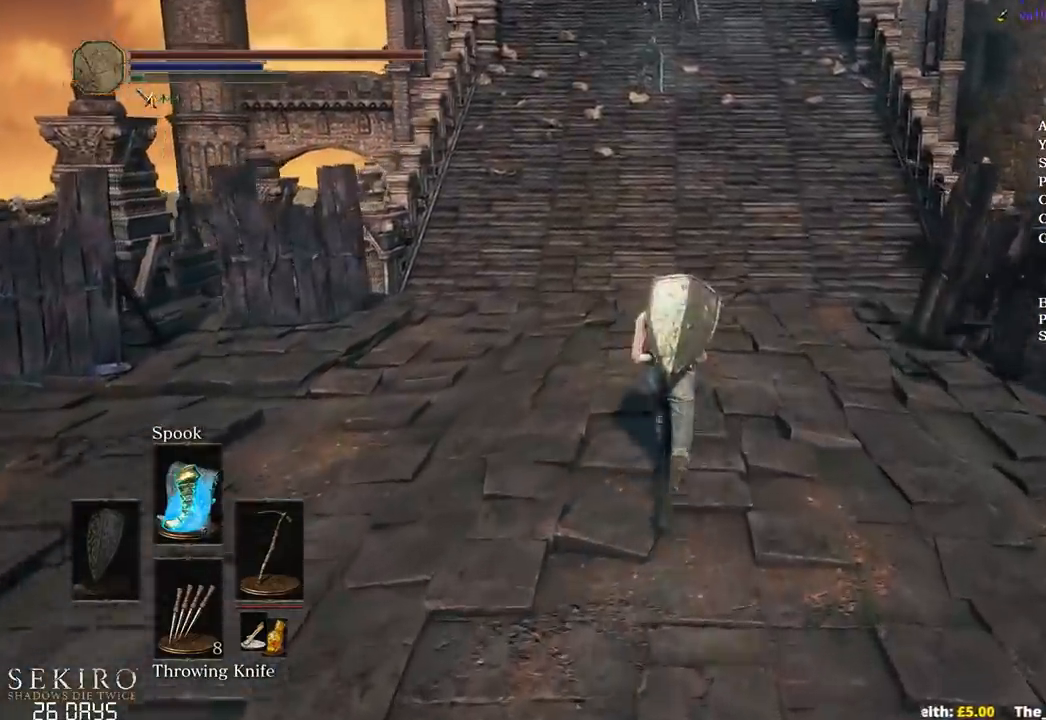
{"buttons": ["B"], "left_stick": "up", "right_stick": "down-left", "events": []}
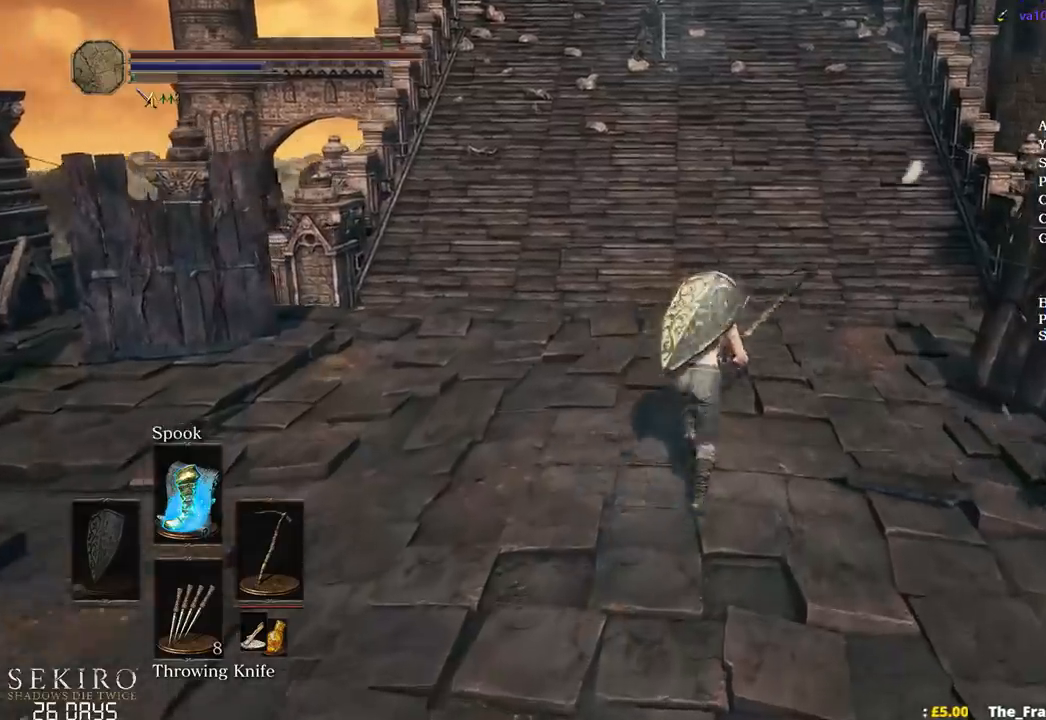
{"buttons": [], "left_stick": "up", "right_stick": "down-left", "events": [[350, "B", "up"]]}
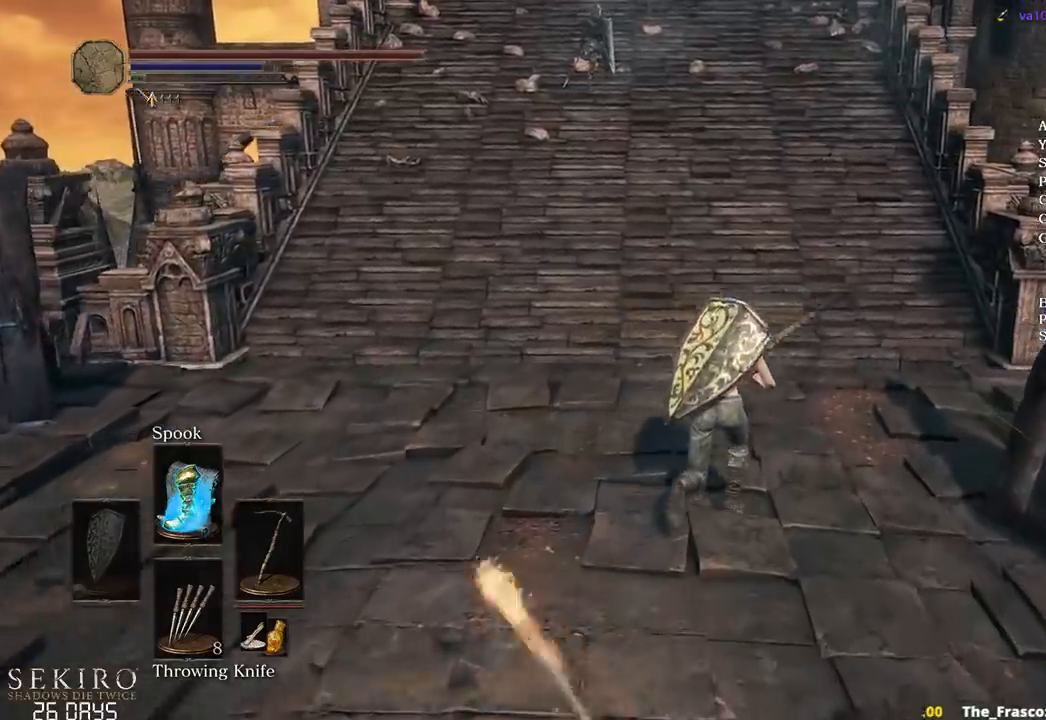
{"buttons": [], "left_stick": "up", "right_stick": "down-left", "events": []}
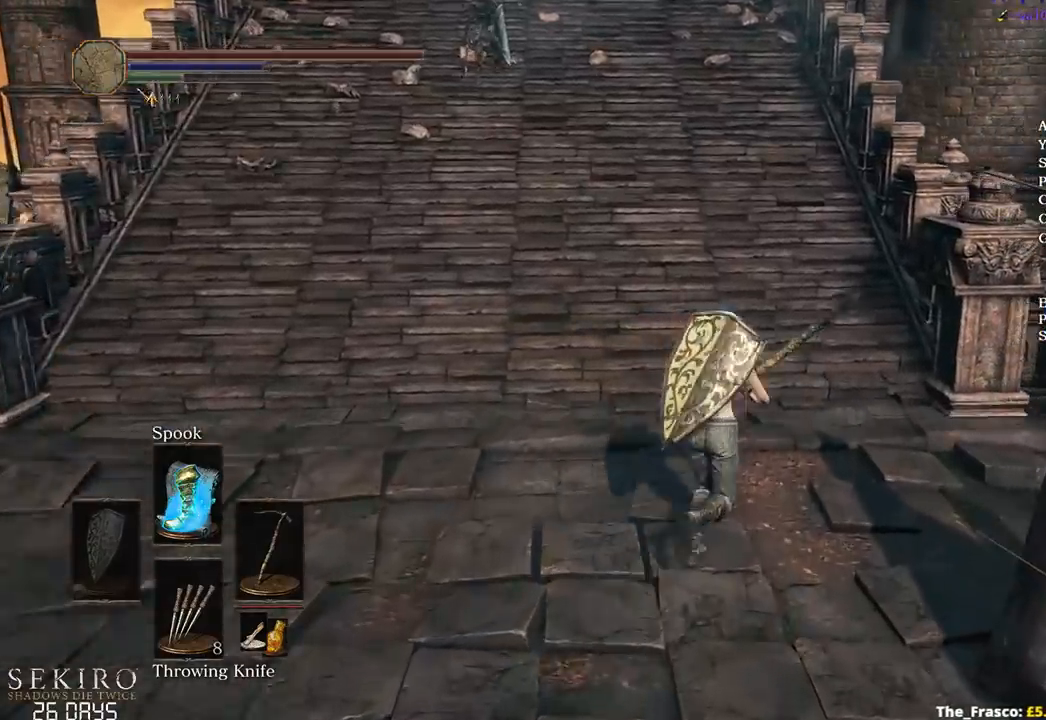
{"buttons": ["B"], "left_stick": "up", "right_stick": "left", "events": [[300, "right_stick", "left"], [400, "B", "down"]]}
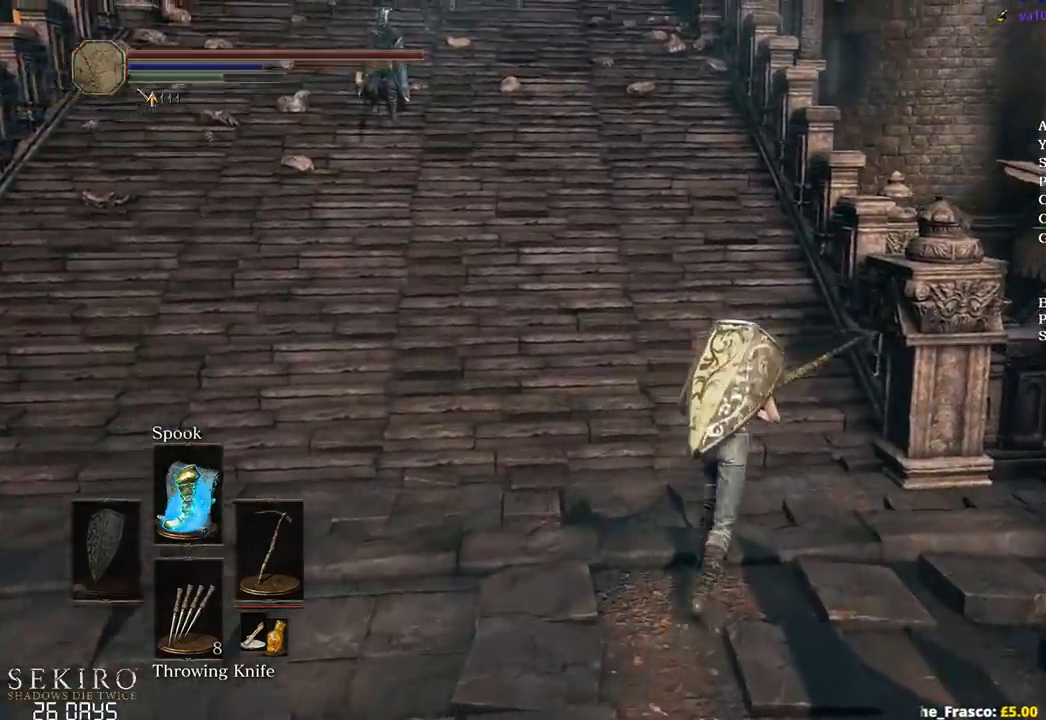
{"buttons": ["B"], "left_stick": "up", "right_stick": "left", "events": [[167, "left_stick", "up-right"], [417, "left_stick", "up"]]}
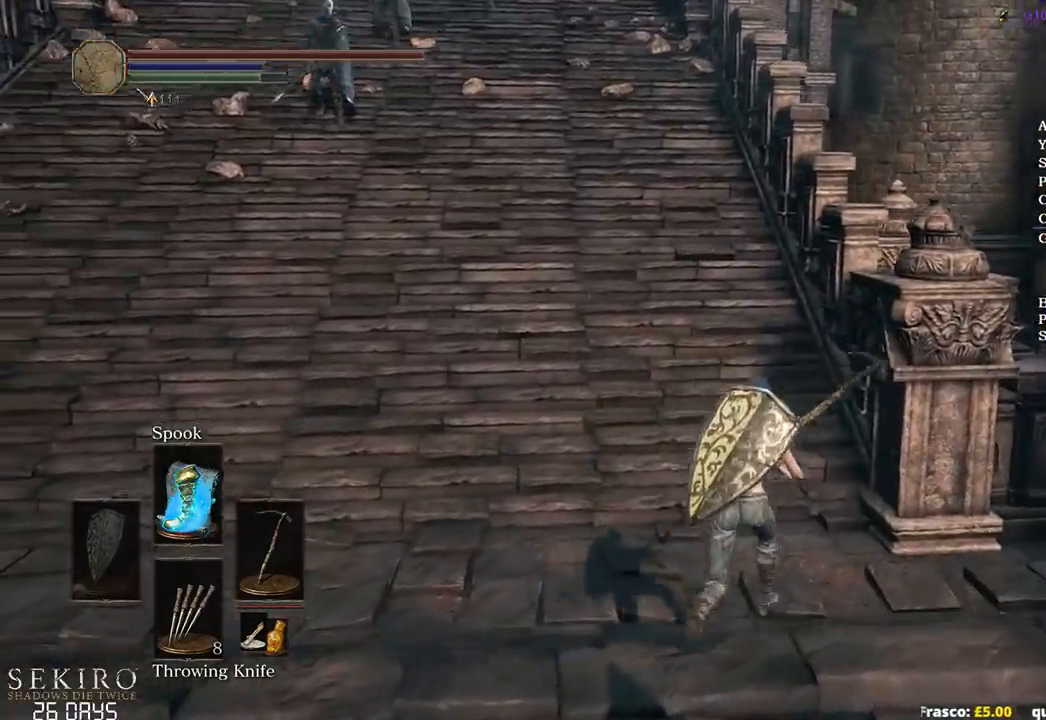
{"buttons": ["B"], "left_stick": "up", "right_stick": "left", "events": []}
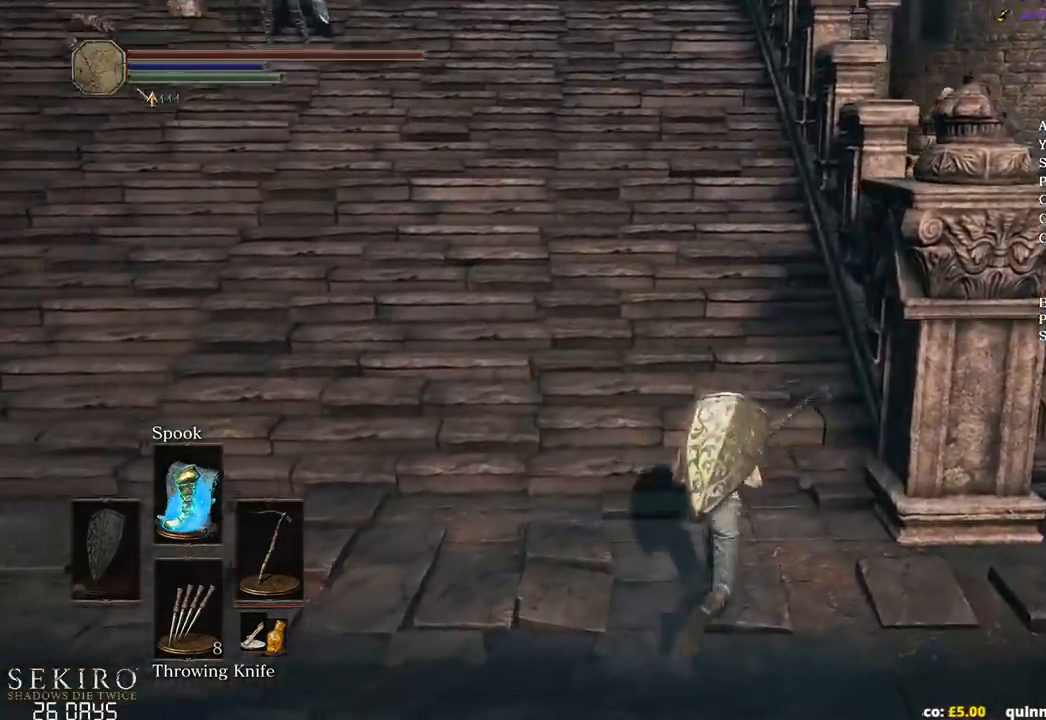
{"buttons": ["B"], "left_stick": "up", "right_stick": "left", "events": []}
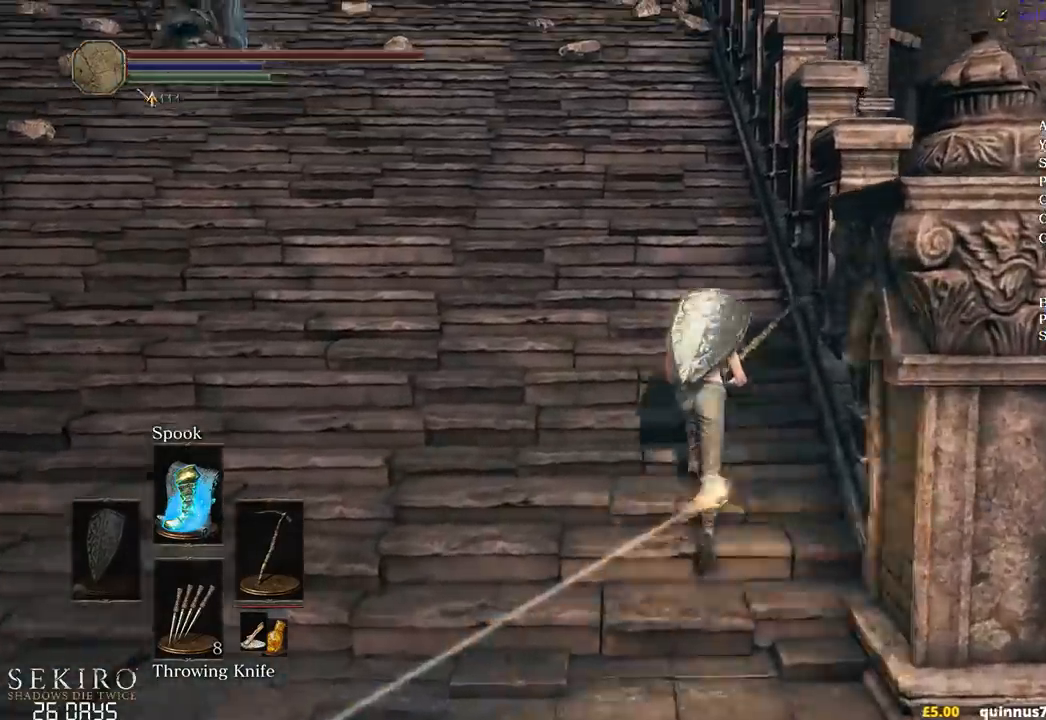
{"buttons": ["B"], "left_stick": "up", "right_stick": "left", "events": []}
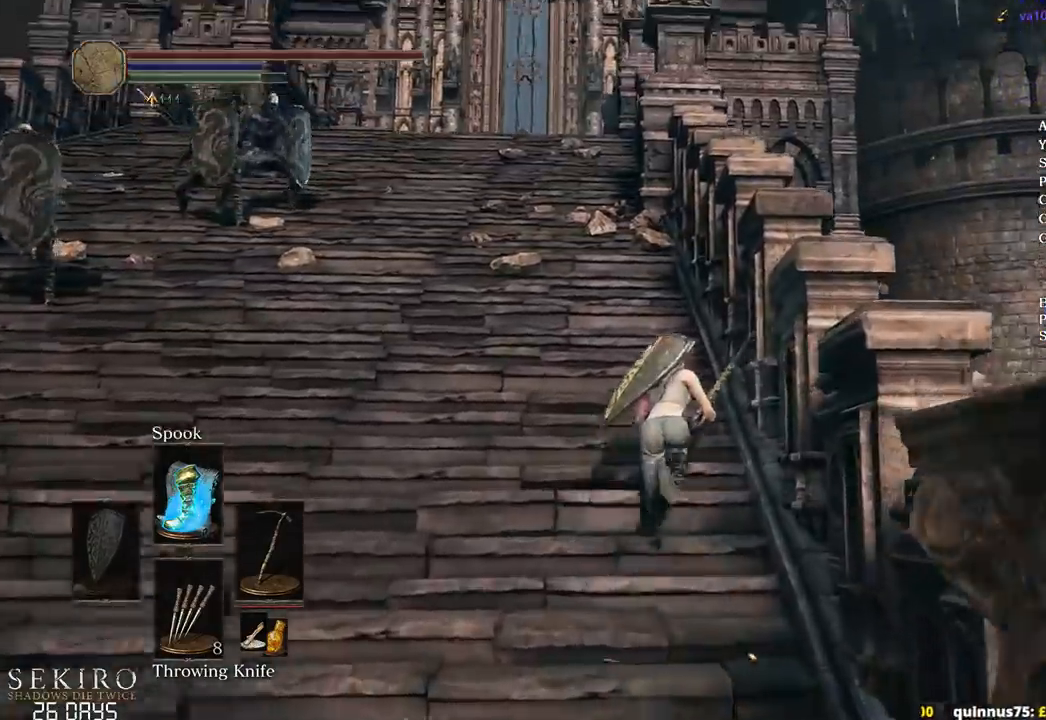
{"buttons": ["B"], "left_stick": "up", "right_stick": "down-left", "events": [[67, "right_stick", "down-left"]]}
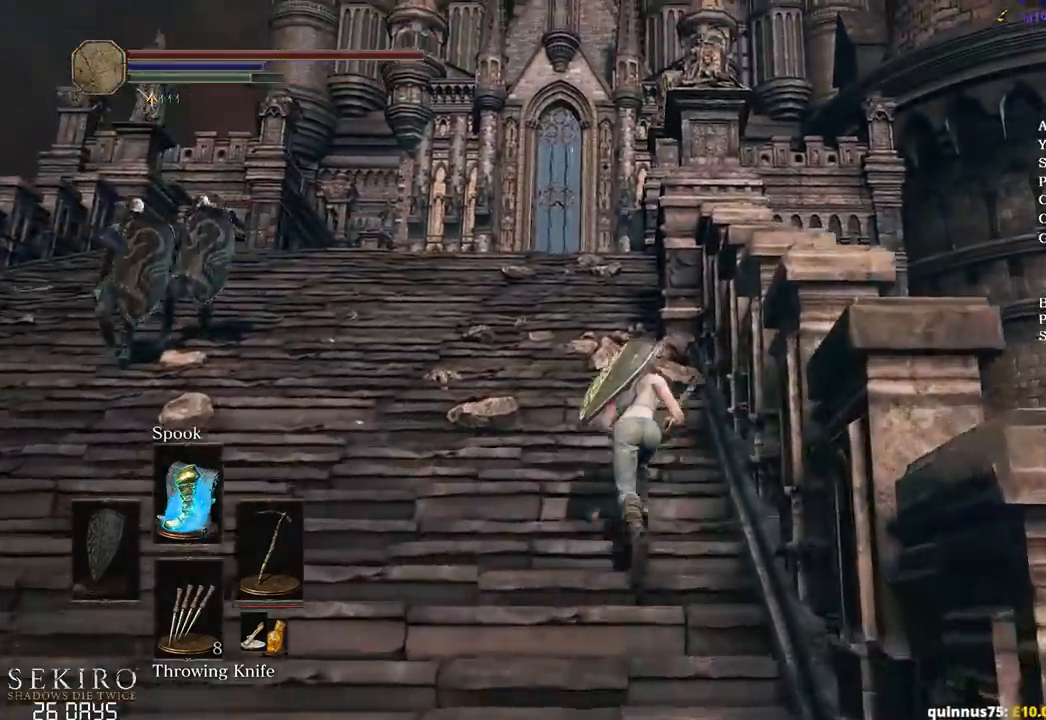
{"buttons": ["B"], "left_stick": "up", "right_stick": "down", "events": [[167, "right_stick", "down"]]}